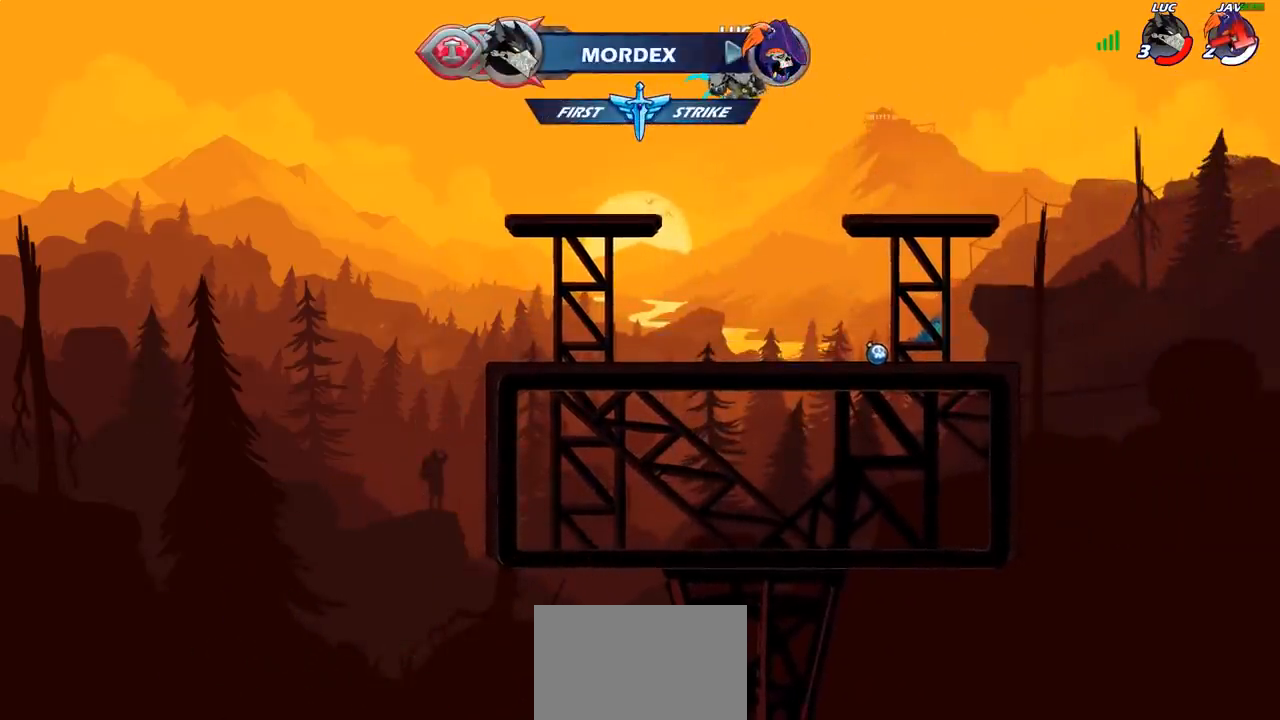
Gameplay with a controller (PlayStation layout); each line is a JSON object with the inputs held at the frame after it. "events" lists button and stick changes between this image and that frame as [ms after this image, input, new state], when the widget could be followed in between.
{"buttons": [], "left_stick": "center", "right_stick": "center", "events": [[117, "R1", "down"], [167, "R1", "up"], [233, "left_stick", "center"]]}
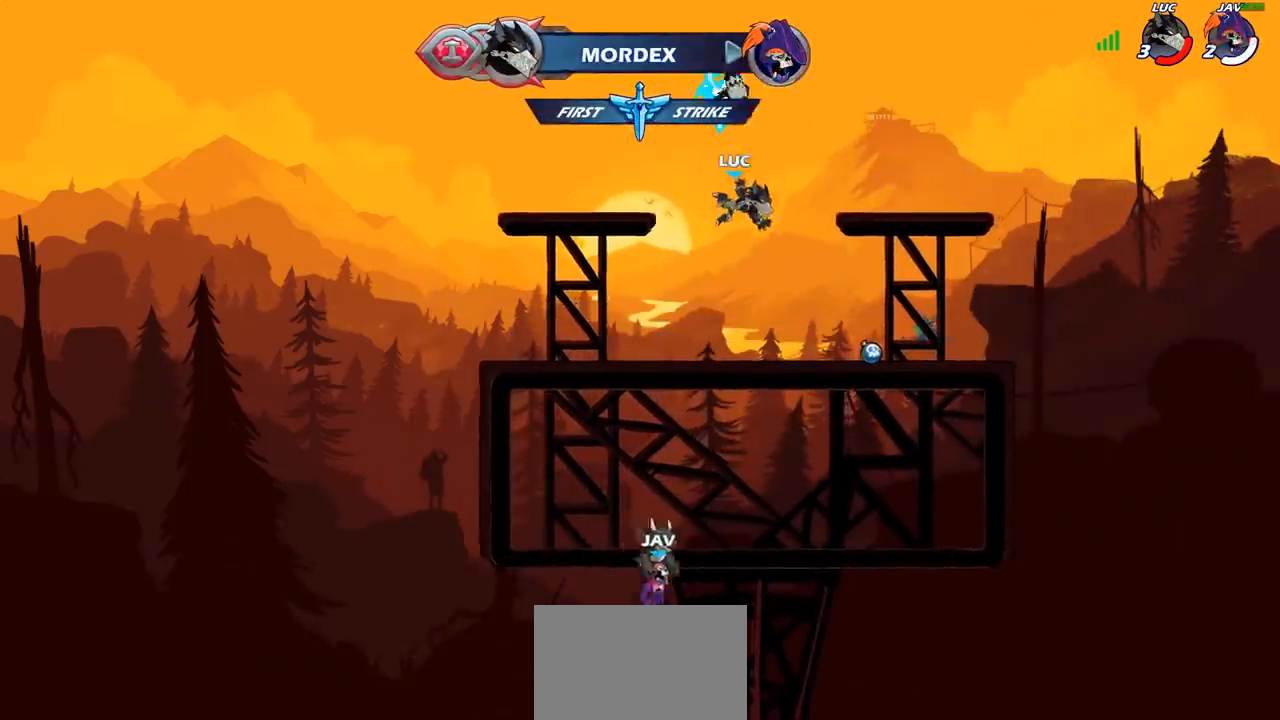
{"buttons": ["R1"], "left_stick": "center", "right_stick": "center", "events": [[300, "CROSS", "down"], [383, "CROSS", "up"], [433, "R1", "down"]]}
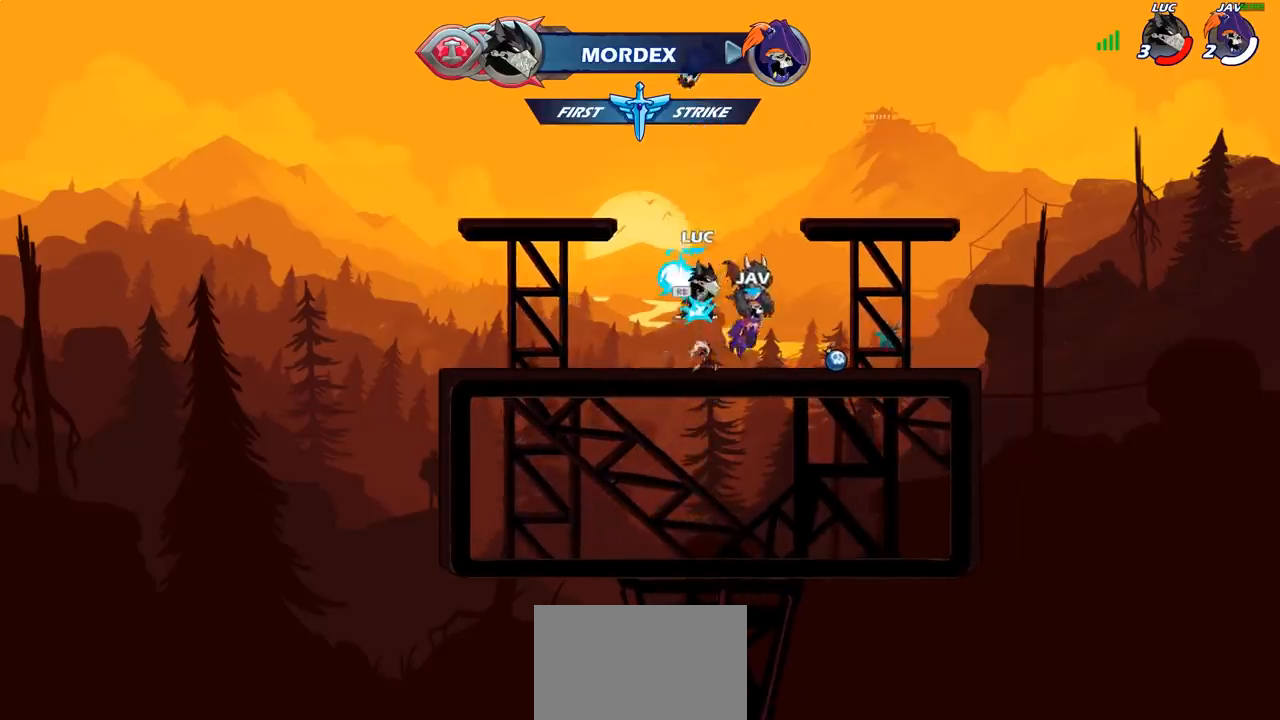
{"buttons": [], "left_stick": "center", "right_stick": "center", "events": [[17, "R1", "up"], [217, "left_stick", "up"], [267, "R1", "down"], [267, "R2", "down"], [367, "R1", "up"], [367, "R2", "up"], [467, "left_stick", "center"]]}
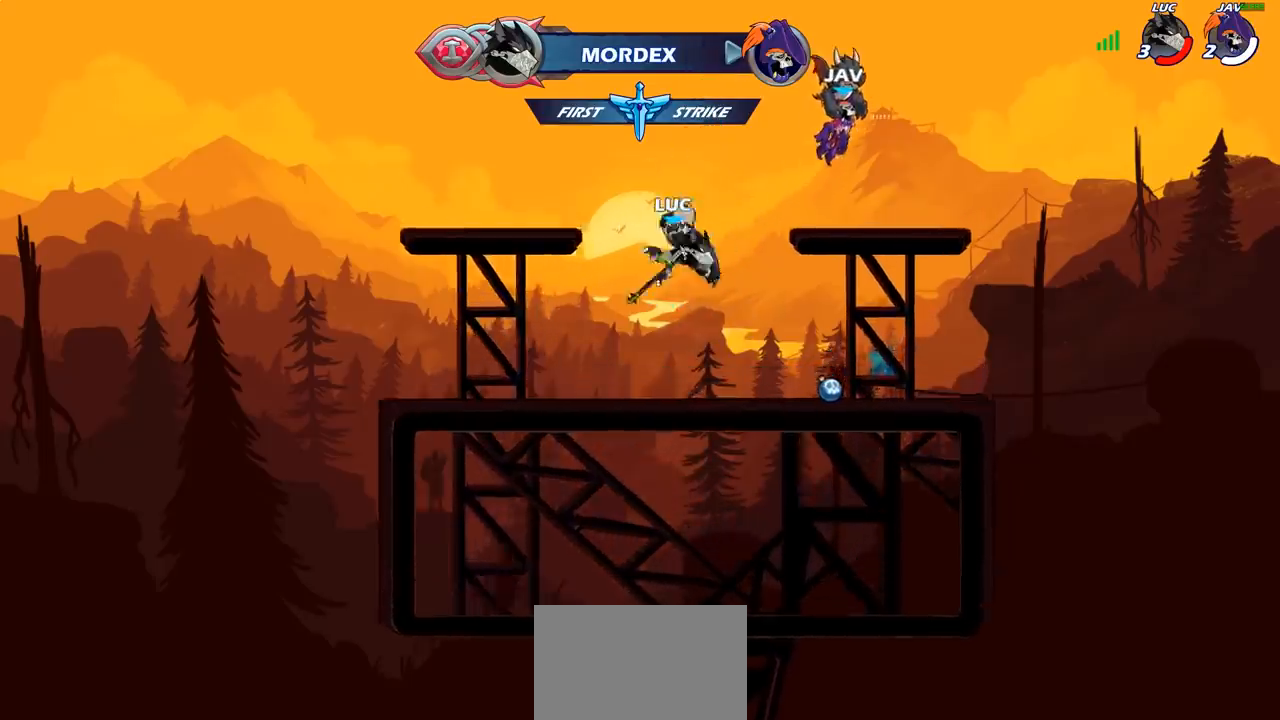
{"buttons": ["CROSS", "R1"], "left_stick": "center", "right_stick": "center", "events": [[383, "R1", "down"], [467, "CROSS", "down"]]}
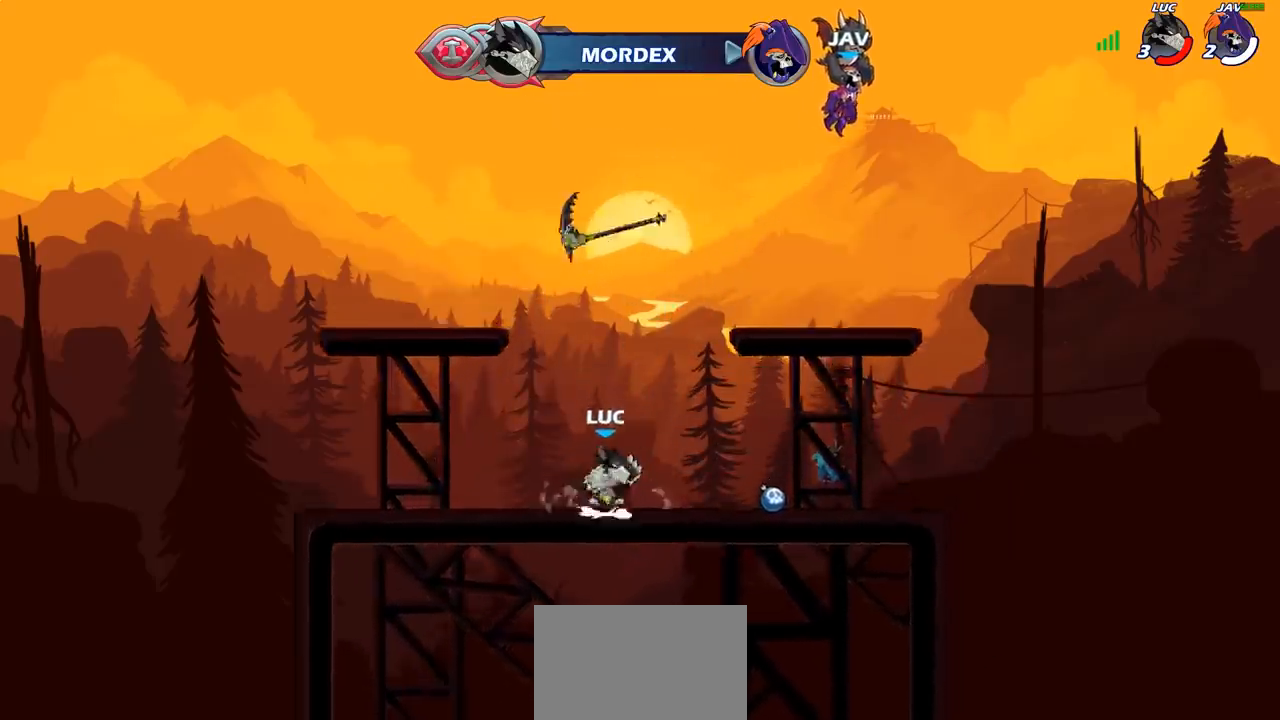
{"buttons": [], "left_stick": "up", "right_stick": "center", "events": [[17, "CROSS", "up"], [17, "R1", "up"], [250, "left_stick", "up"], [300, "R1", "down"], [383, "R1", "up"]]}
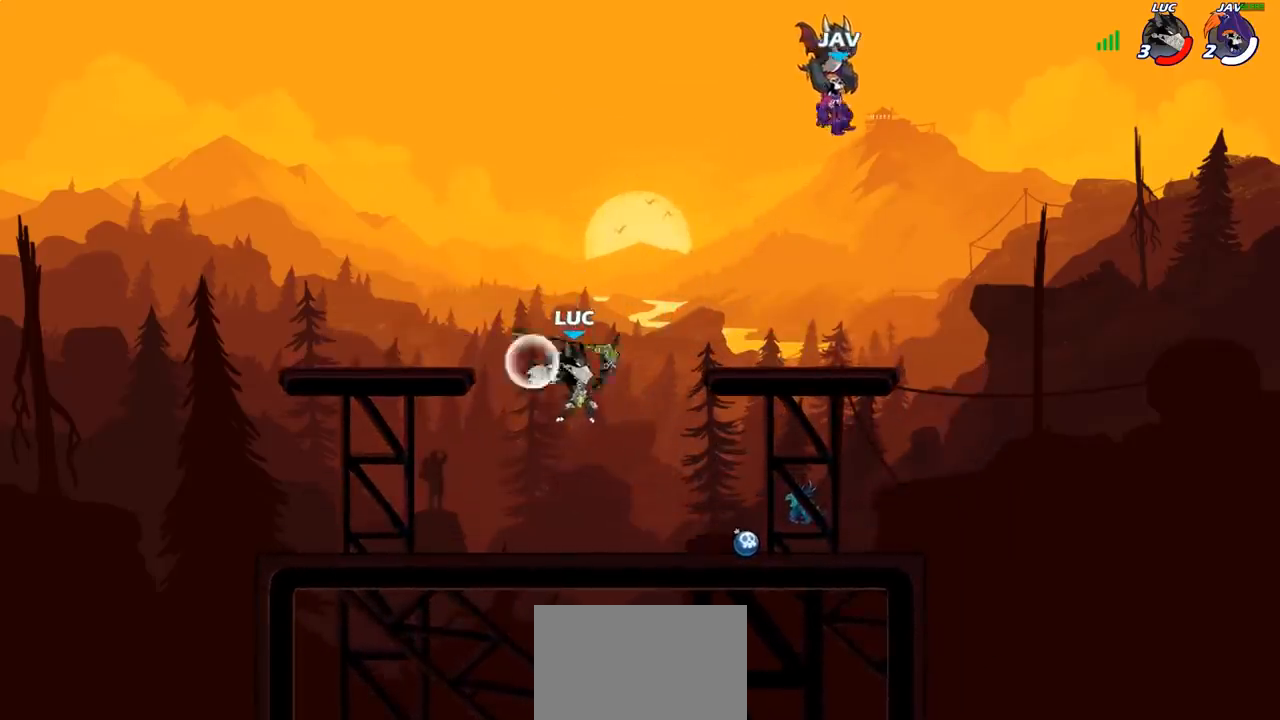
{"buttons": [], "left_stick": "center", "right_stick": "center", "events": [[33, "left_stick", "center"], [367, "R1", "down"], [483, "R1", "up"]]}
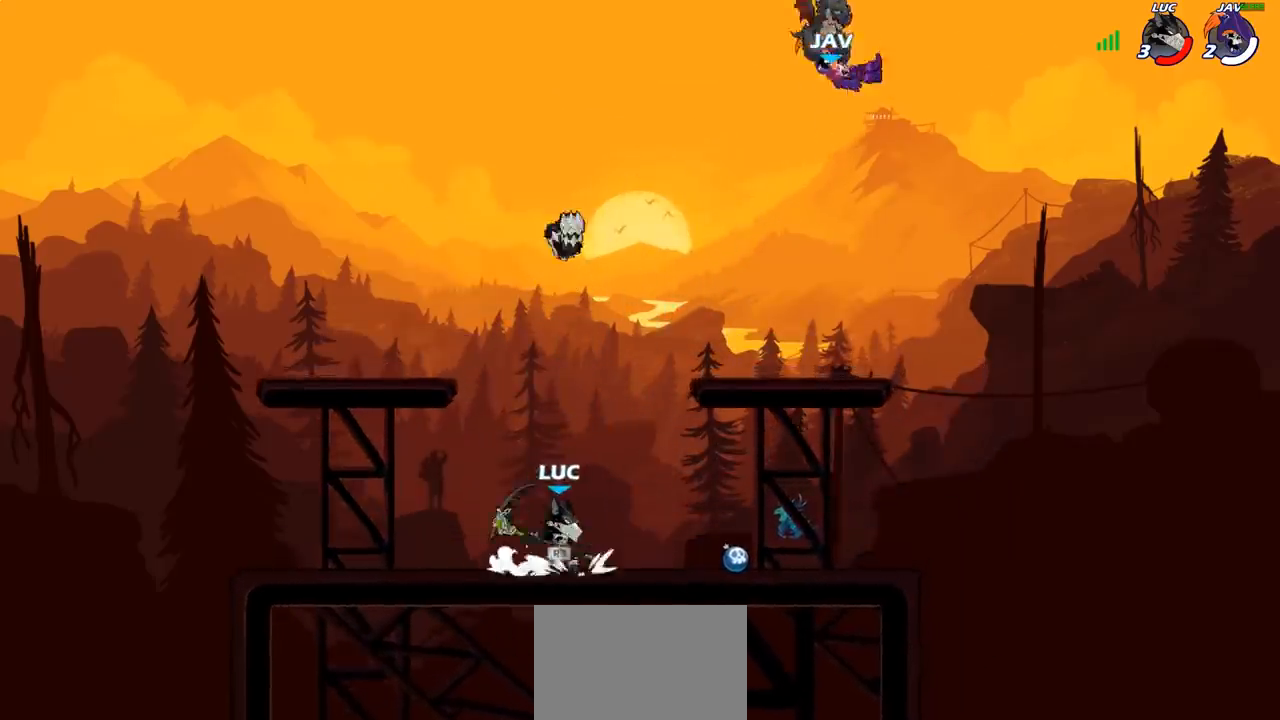
{"buttons": [], "left_stick": "center", "right_stick": "center", "events": [[300, "left_stick", "right"], [450, "left_stick", "center"]]}
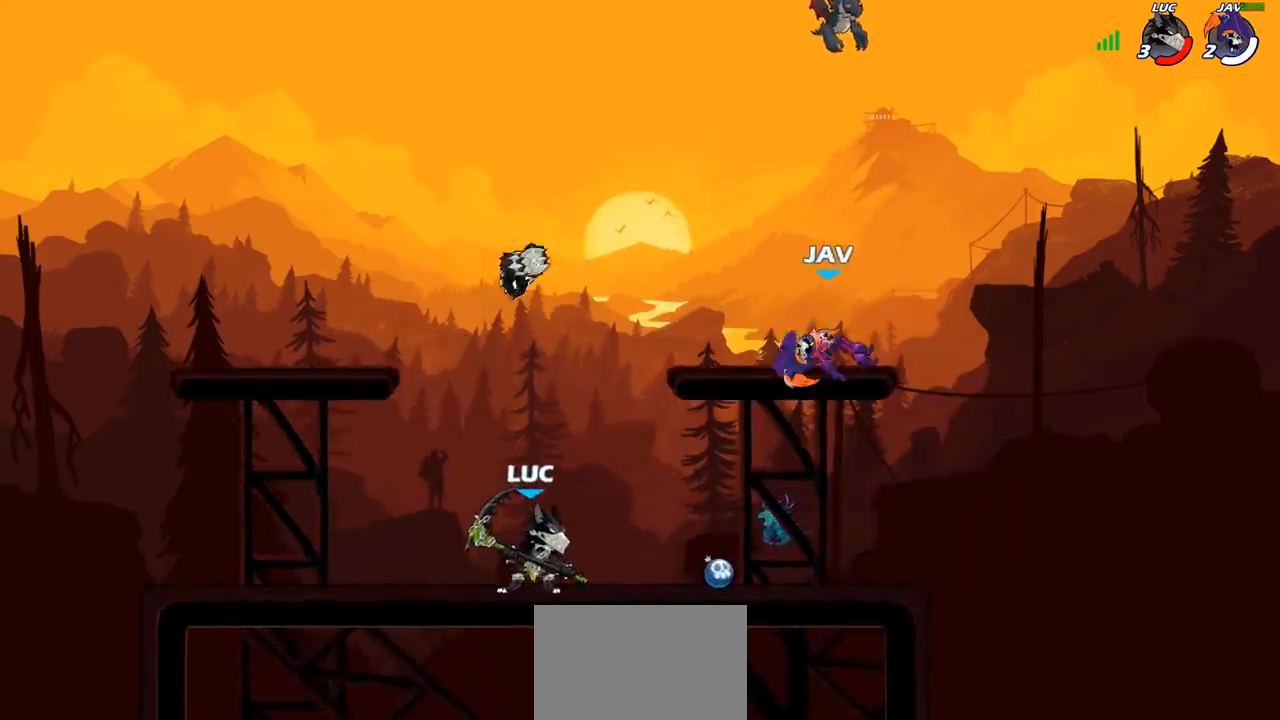
{"buttons": [], "left_stick": "center", "right_stick": "center", "events": []}
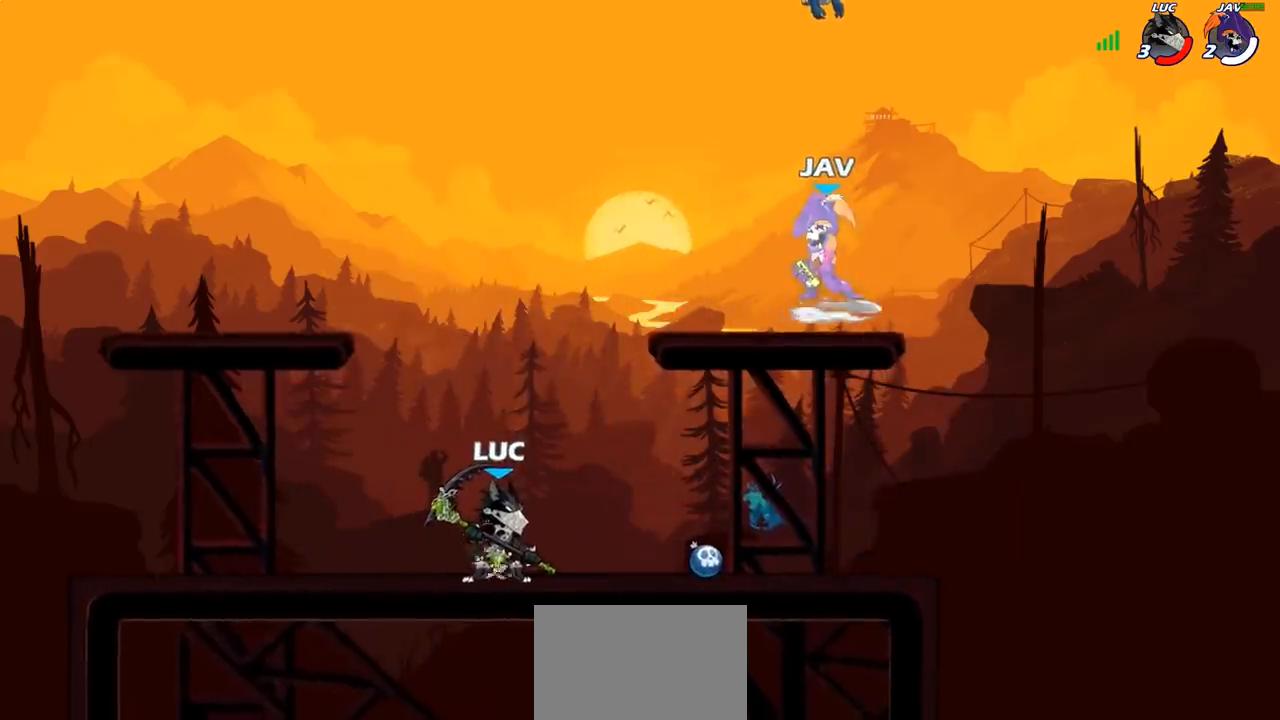
{"buttons": [], "left_stick": "center", "right_stick": "center", "events": []}
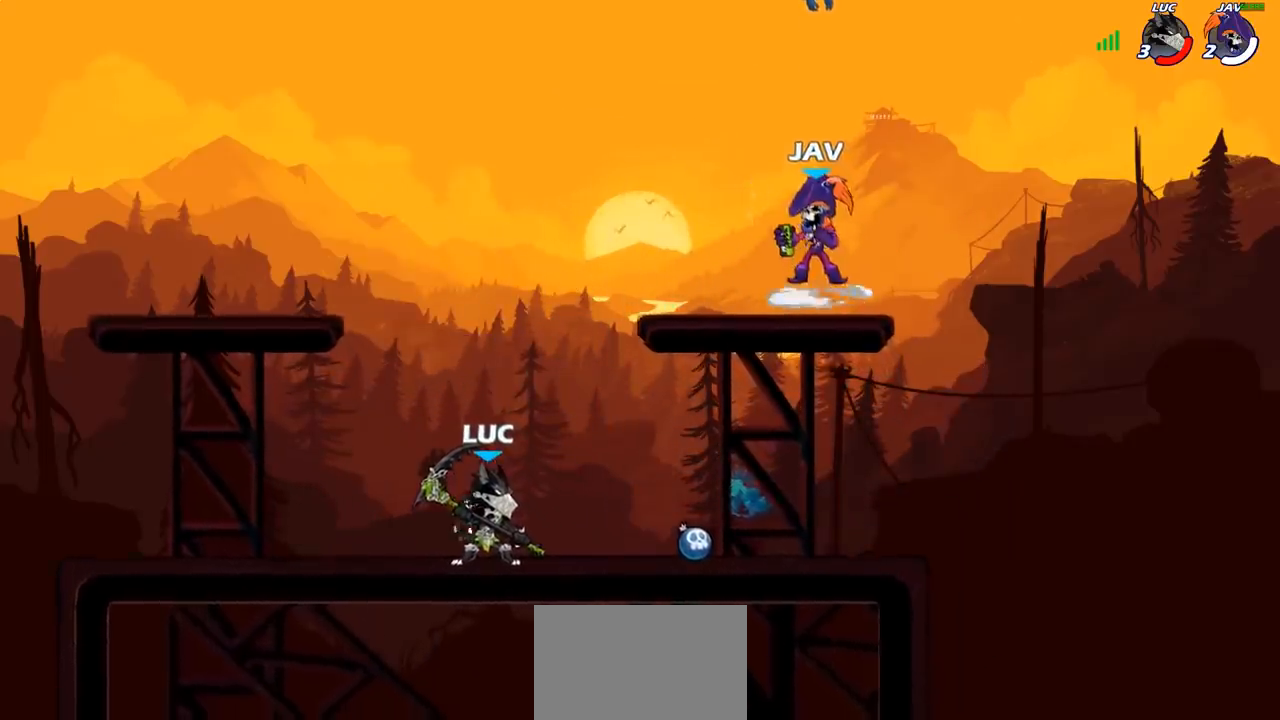
{"buttons": [], "left_stick": "center", "right_stick": "left", "events": [[183, "right_stick", "left"]]}
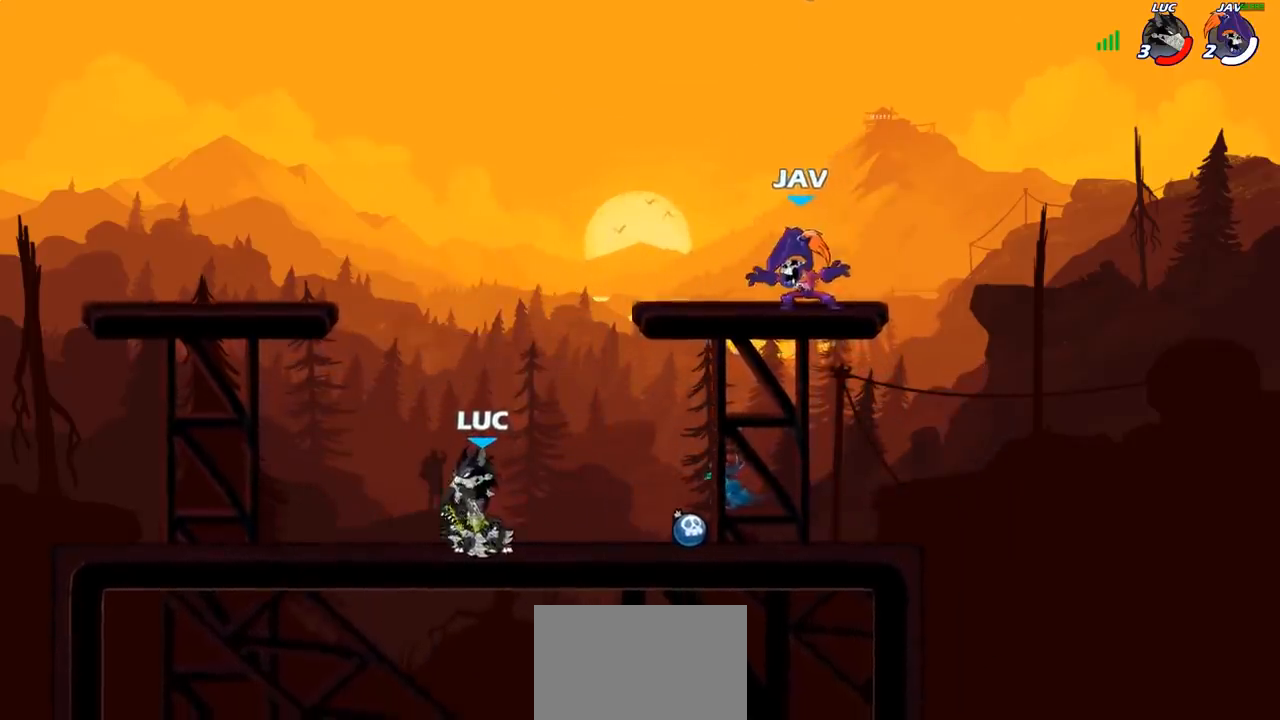
{"buttons": [], "left_stick": "center", "right_stick": "center", "events": [[317, "right_stick", "center"]]}
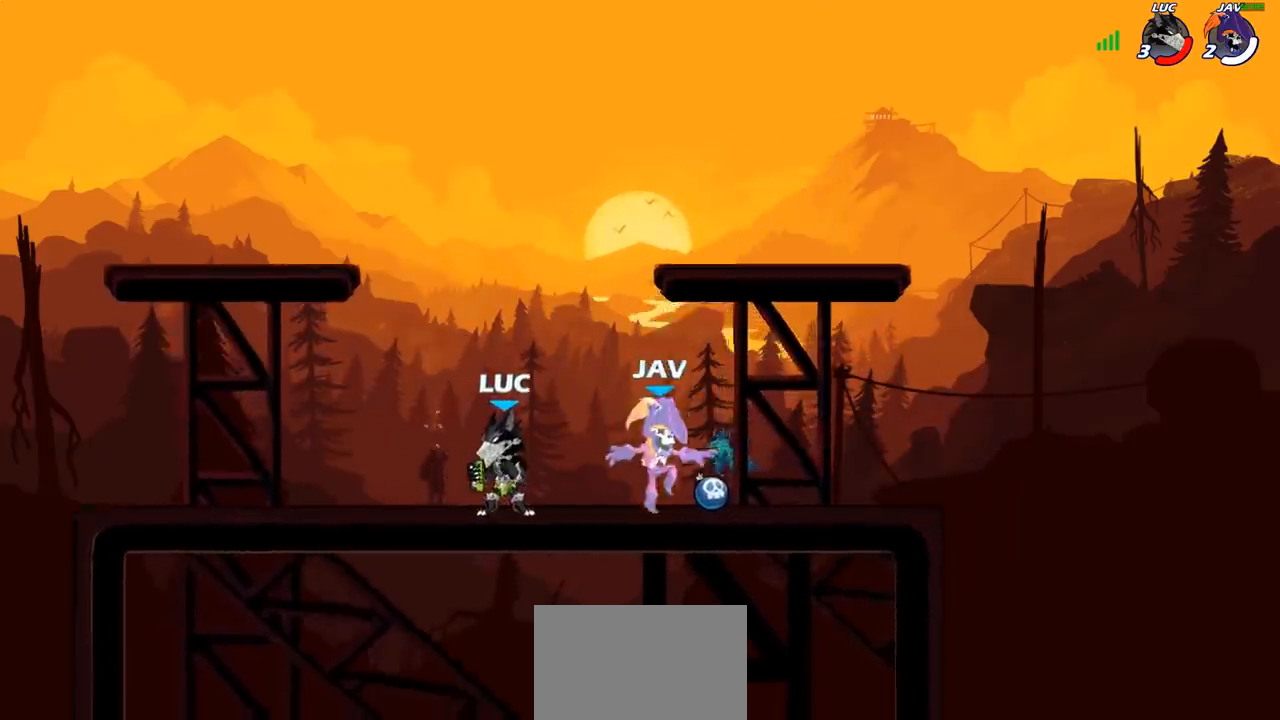
{"buttons": [], "left_stick": "center", "right_stick": "center", "events": []}
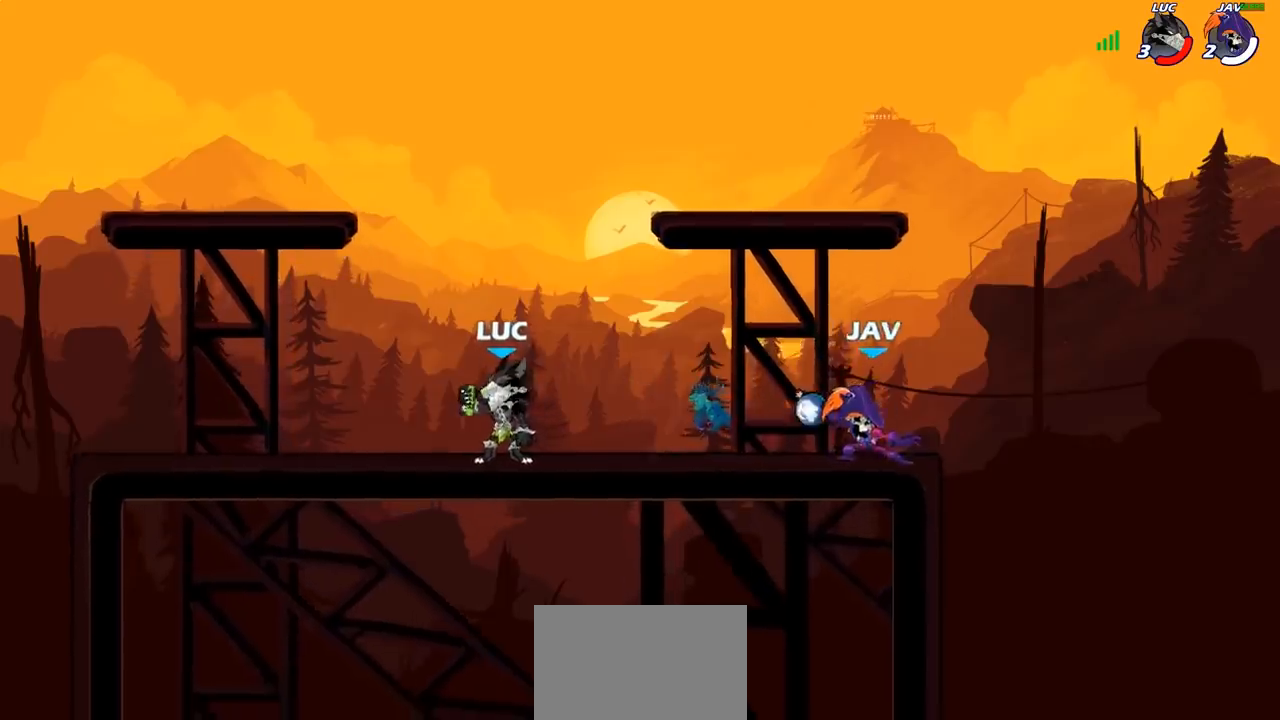
{"buttons": [], "left_stick": "center", "right_stick": "center", "events": []}
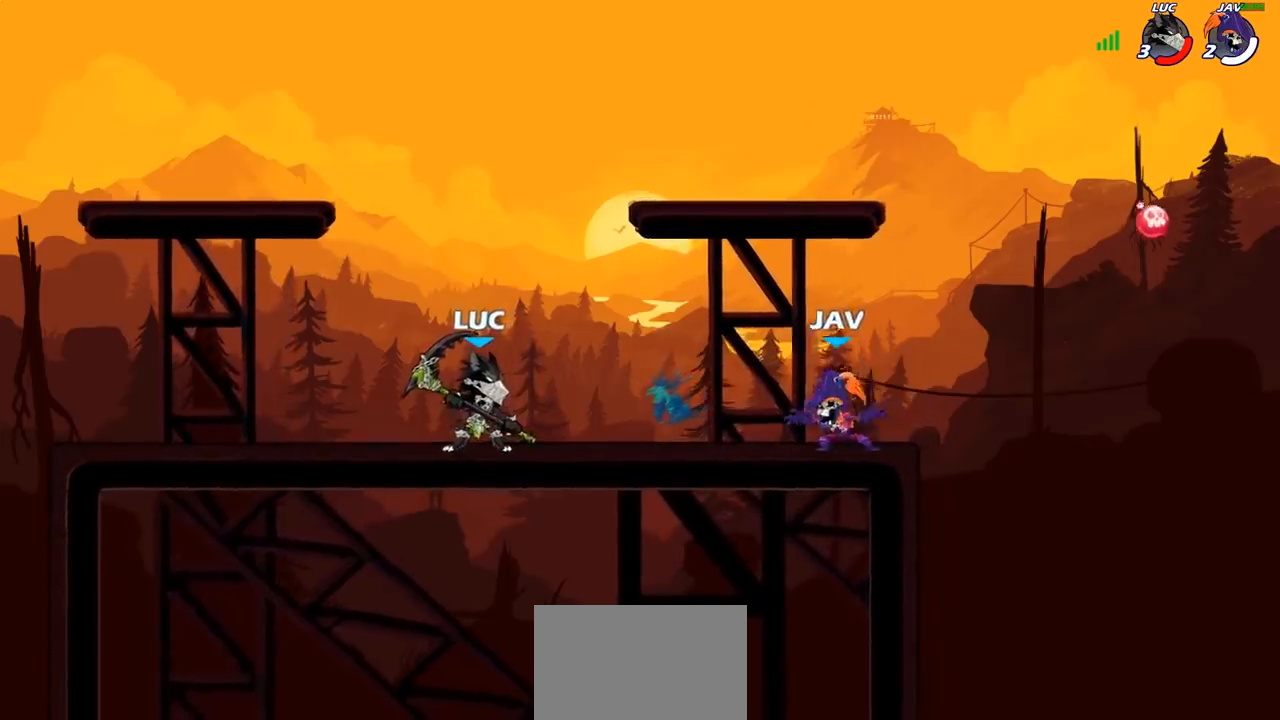
{"buttons": [], "left_stick": "center", "right_stick": "center", "events": [[233, "SQUARE", "down"], [317, "SQUARE", "up"]]}
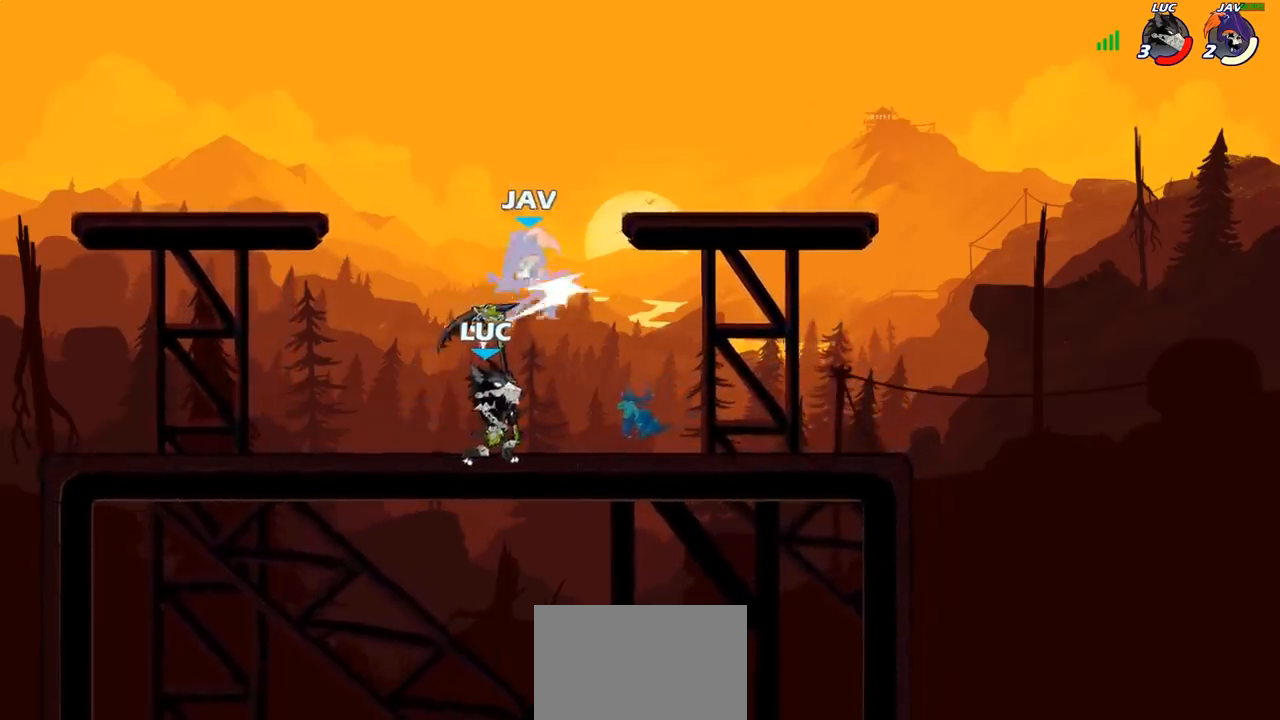
{"buttons": [], "left_stick": "center", "right_stick": "center", "events": []}
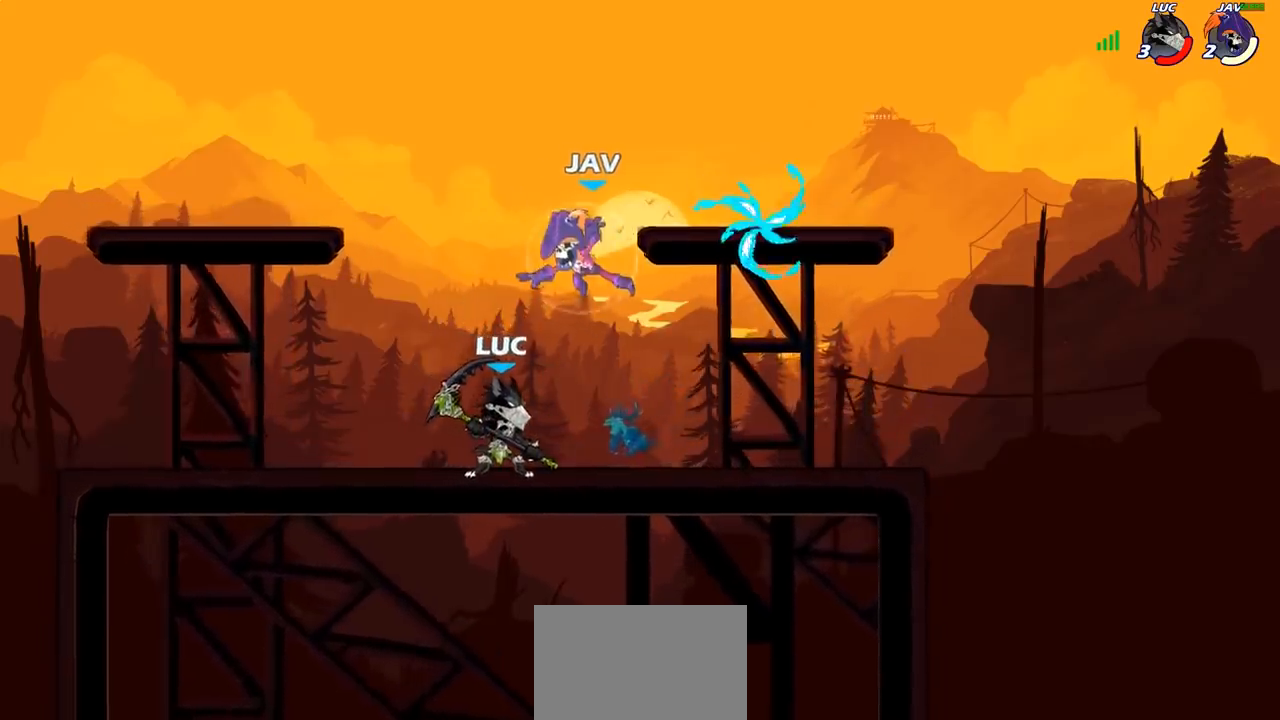
{"buttons": [], "left_stick": "center", "right_stick": "center", "events": [[183, "SQUARE", "down"], [250, "SQUARE", "up"]]}
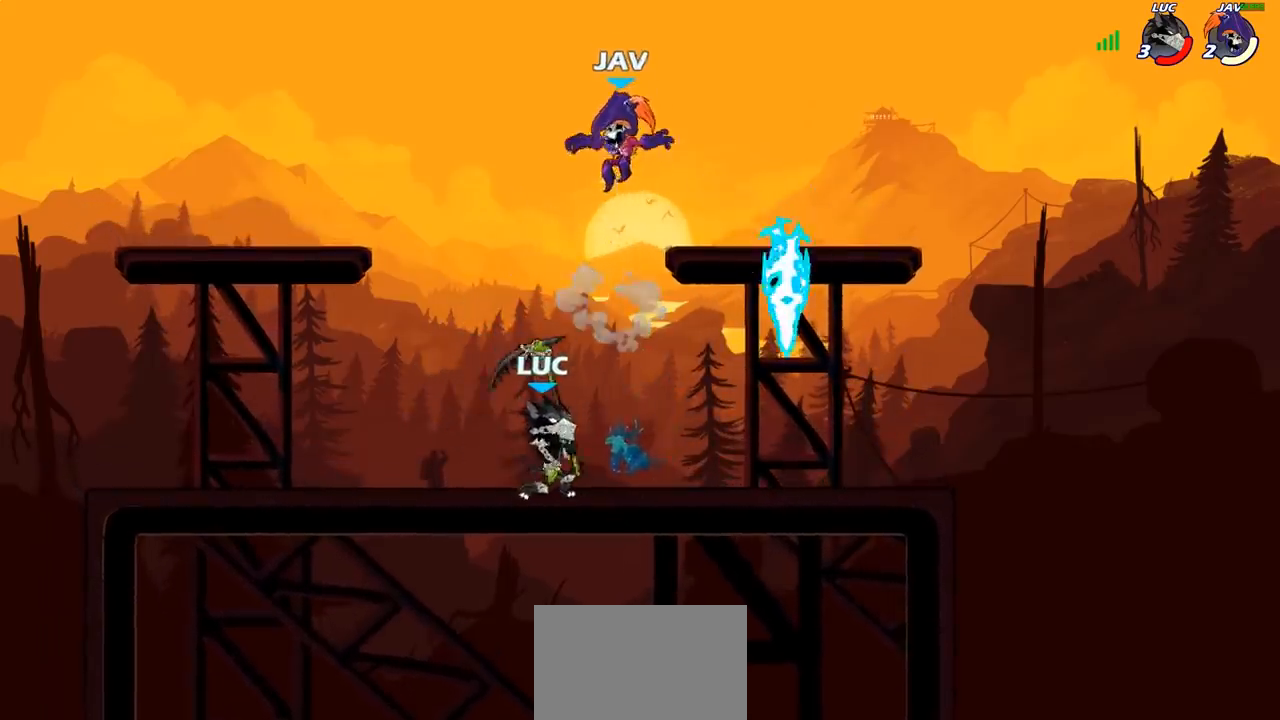
{"buttons": [], "left_stick": "up-right", "right_stick": "center", "events": [[117, "left_stick", "left"], [217, "CROSS", "down"], [283, "R2", "down"], [317, "left_stick", "up"], [333, "CROSS", "up"], [433, "left_stick", "up-right"], [467, "R2", "up"]]}
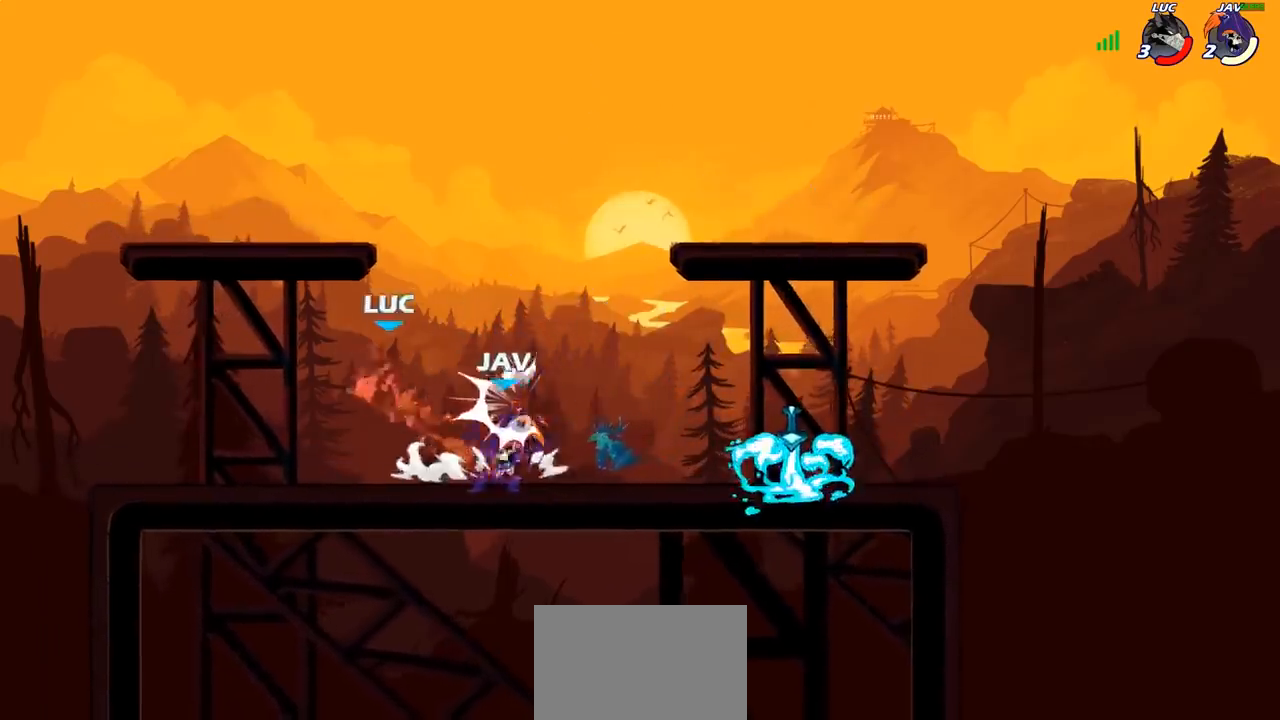
{"buttons": [], "left_stick": "center", "right_stick": "center", "events": [[50, "left_stick", "center"], [283, "left_stick", "right"], [350, "left_stick", "center"]]}
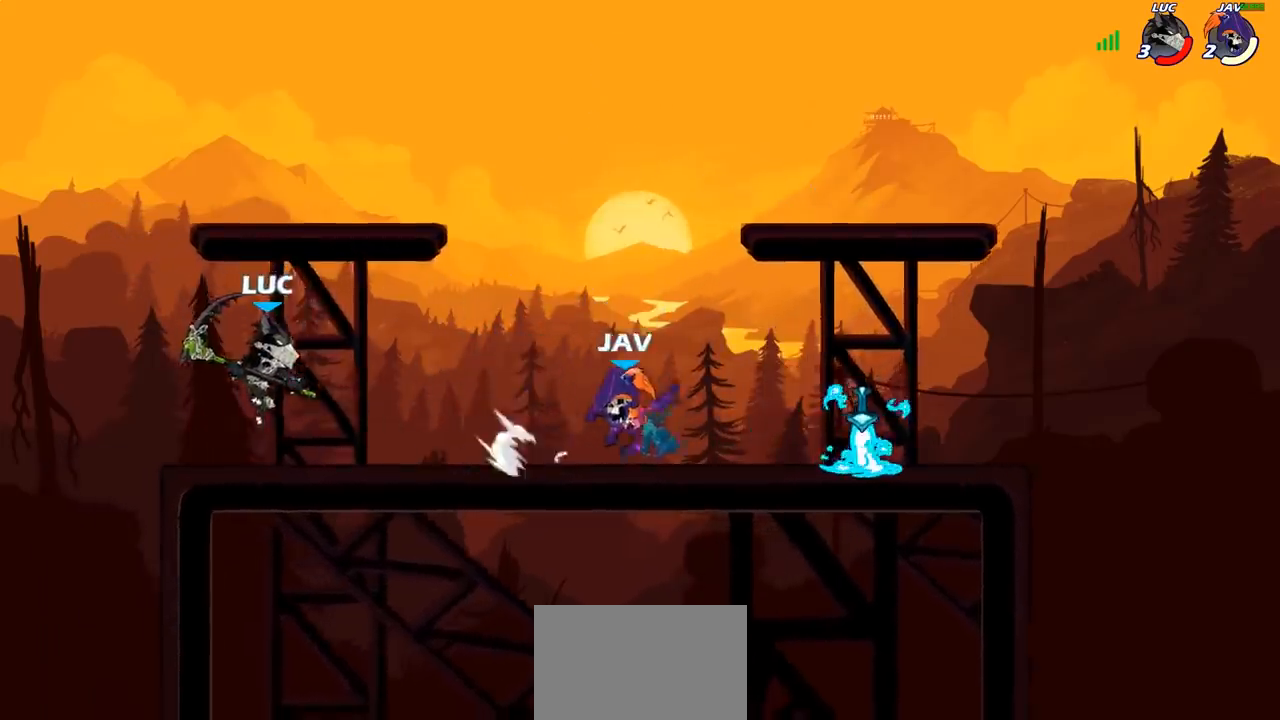
{"buttons": ["R2"], "left_stick": "right", "right_stick": "center", "events": [[267, "left_stick", "right"], [367, "R2", "down"]]}
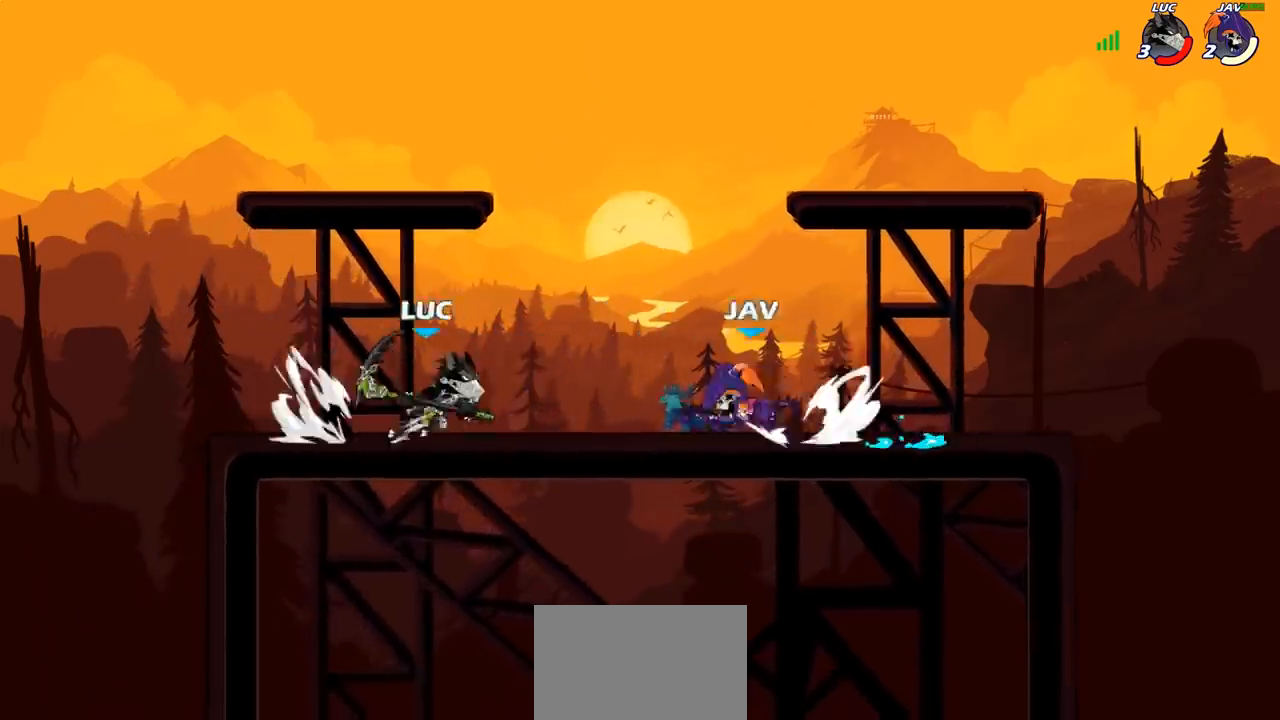
{"buttons": [], "left_stick": "center", "right_stick": "center", "events": [[67, "R2", "up"], [133, "SQUARE", "down"], [217, "SQUARE", "up"], [467, "left_stick", "center"]]}
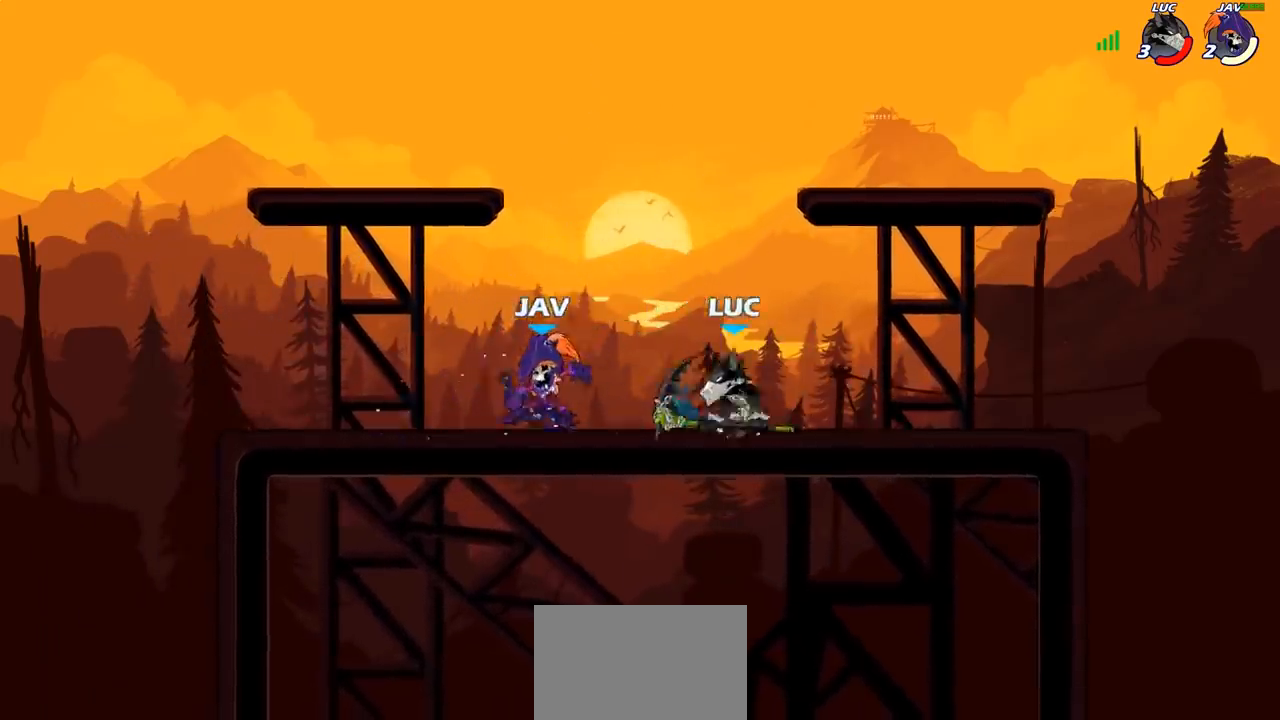
{"buttons": [], "left_stick": "down-left", "right_stick": "center", "events": [[133, "left_stick", "right"], [183, "left_stick", "up-right"], [200, "CROSS", "down"], [283, "R2", "down"], [333, "CROSS", "up"], [417, "R2", "up"], [433, "left_stick", "down-right"], [483, "left_stick", "down-left"]]}
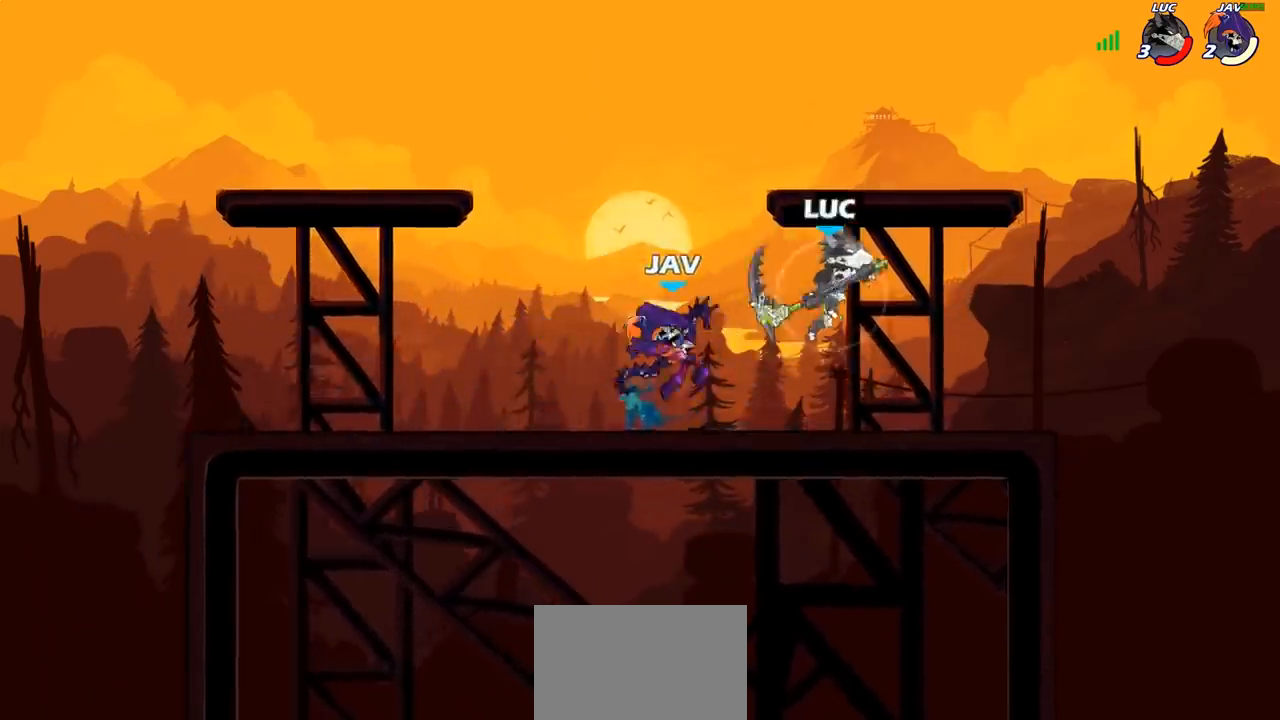
{"buttons": [], "left_stick": "center", "right_stick": "center", "events": [[50, "SQUARE", "down"], [117, "SQUARE", "up"], [150, "left_stick", "up-left"], [317, "left_stick", "center"]]}
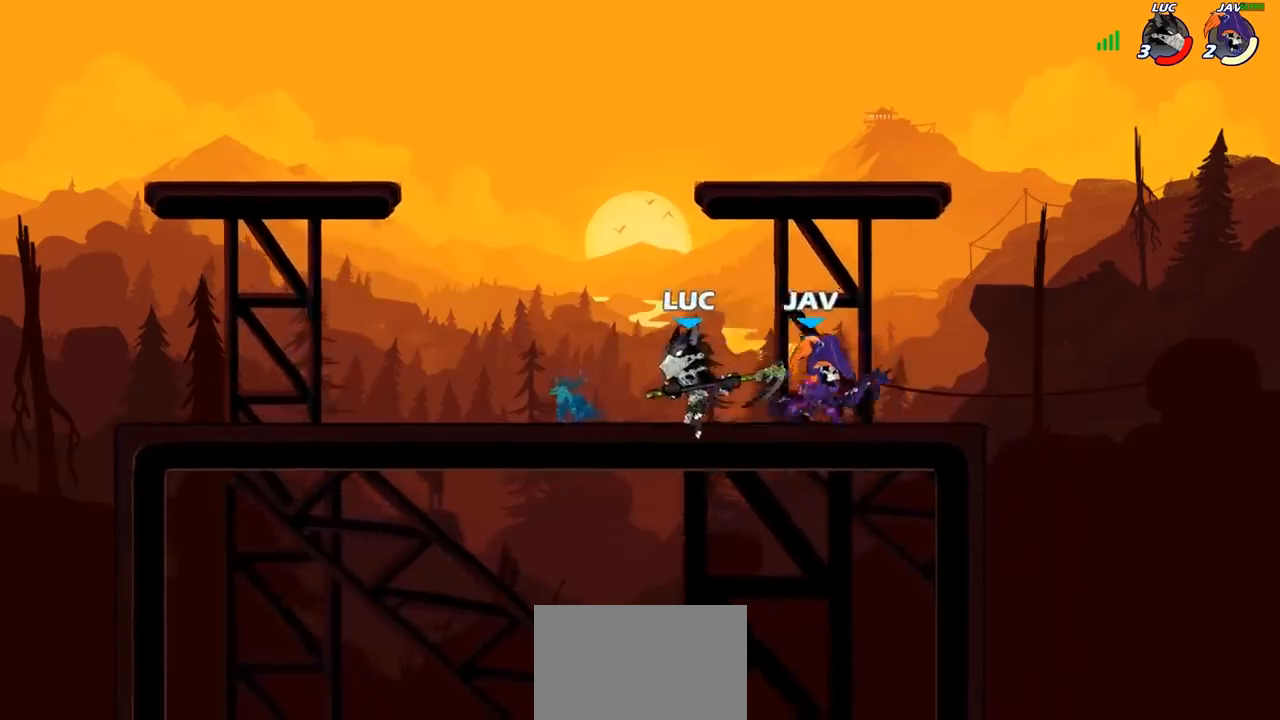
{"buttons": [], "left_stick": "center", "right_stick": "center", "events": [[133, "CROSS", "down"], [283, "CROSS", "up"]]}
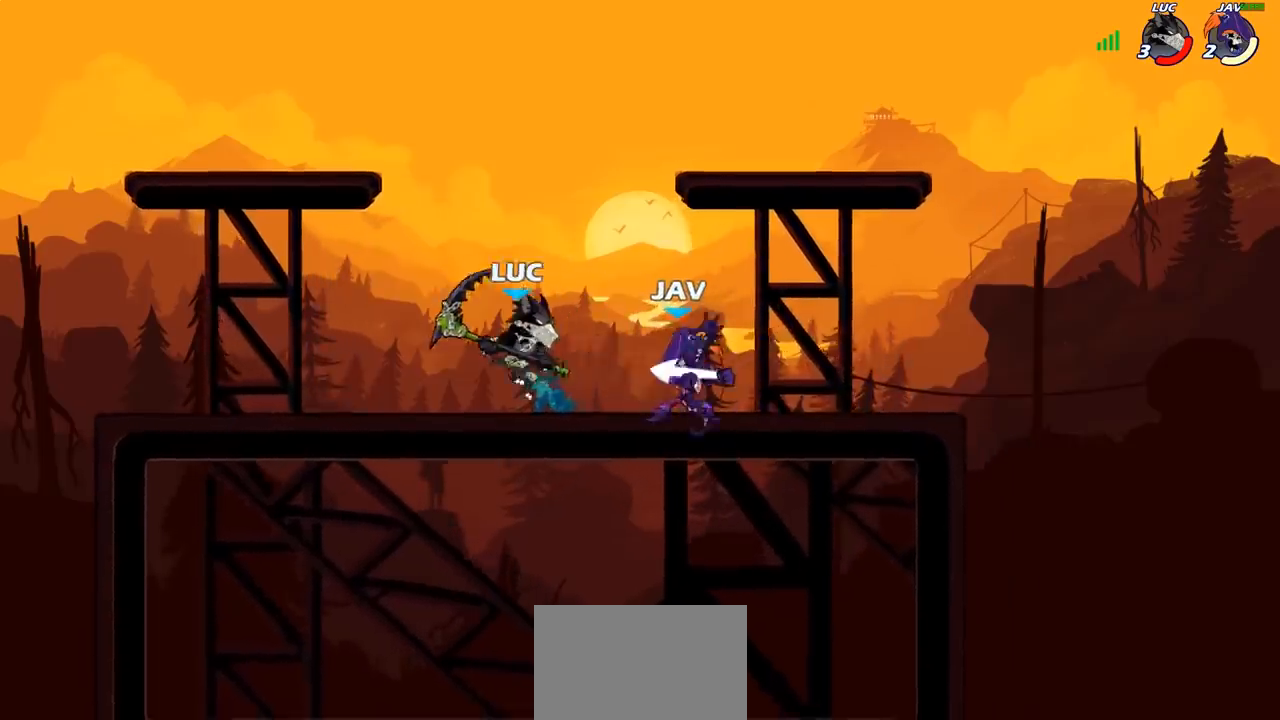
{"buttons": ["CROSS", "R2"], "left_stick": "up", "right_stick": "center", "events": [[250, "left_stick", "up-left"], [400, "CROSS", "down"], [467, "R2", "down"], [483, "left_stick", "up"]]}
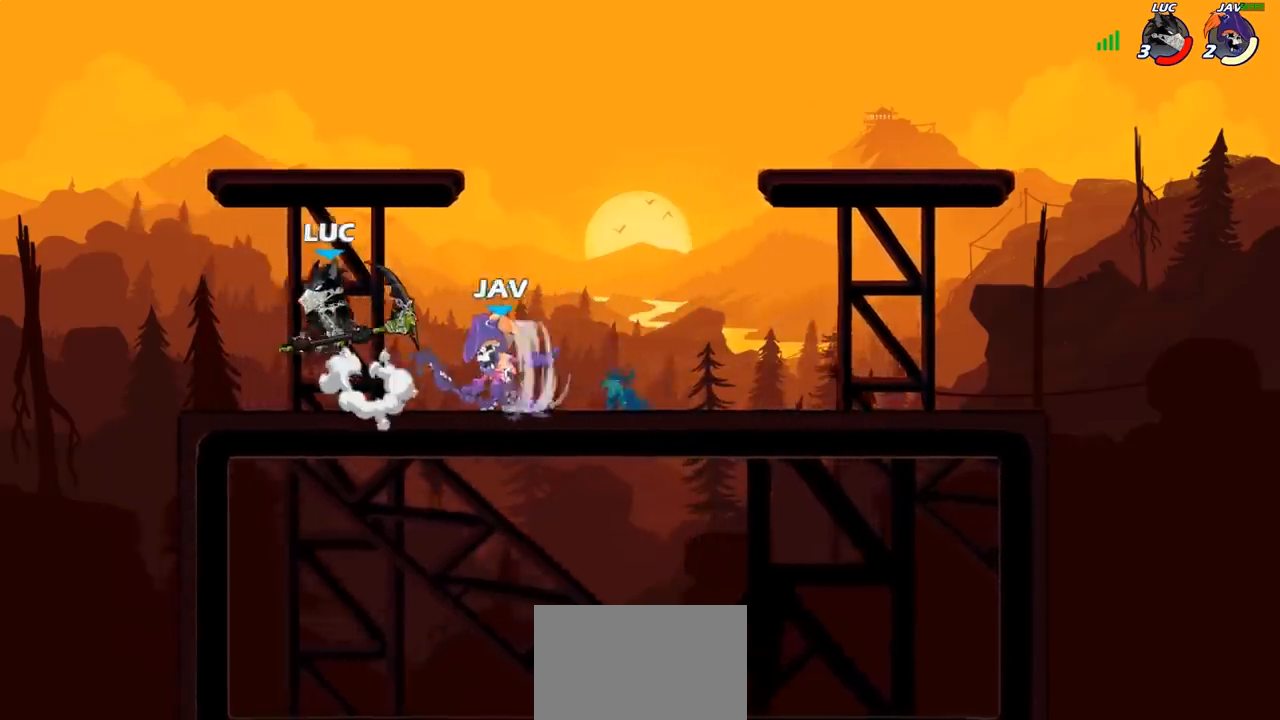
{"buttons": [], "left_stick": "center", "right_stick": "center", "events": [[33, "CROSS", "up"], [117, "R2", "up"], [167, "left_stick", "right"], [233, "left_stick", "down-right"], [467, "left_stick", "center"]]}
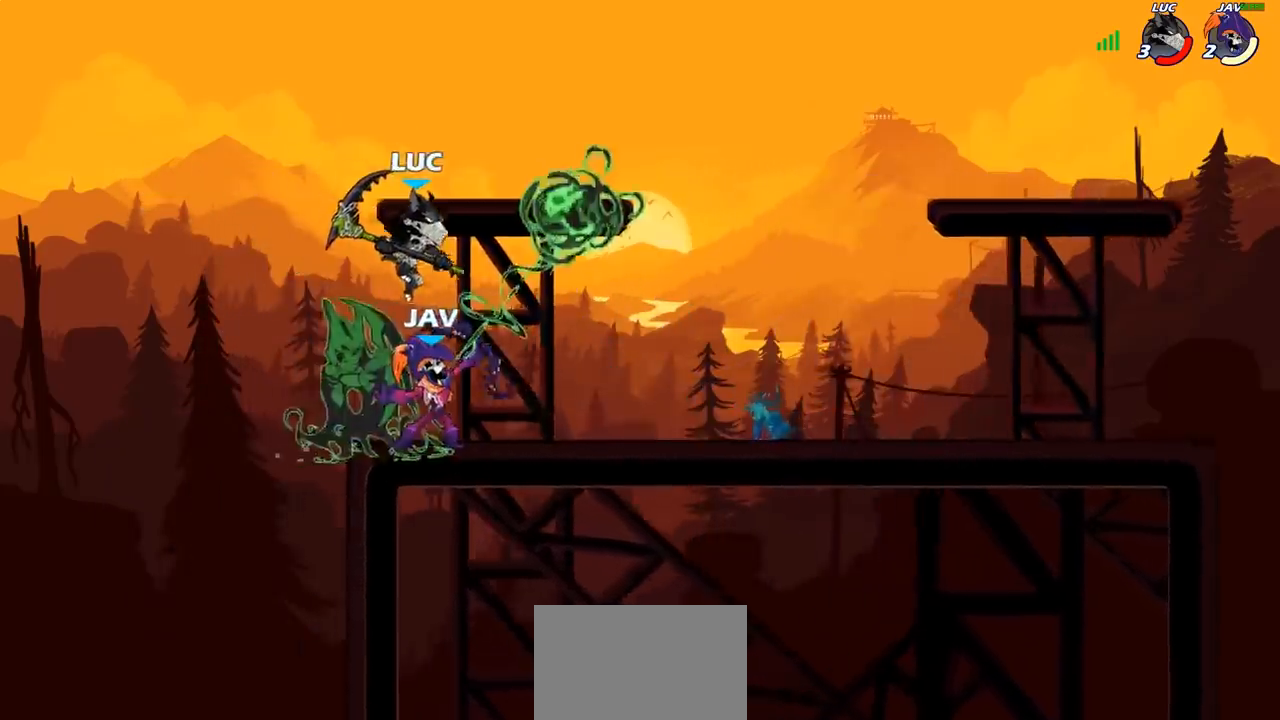
{"buttons": [], "left_stick": "left", "right_stick": "center", "events": [[117, "left_stick", "left"], [367, "left_stick", "center"], [500, "left_stick", "left"]]}
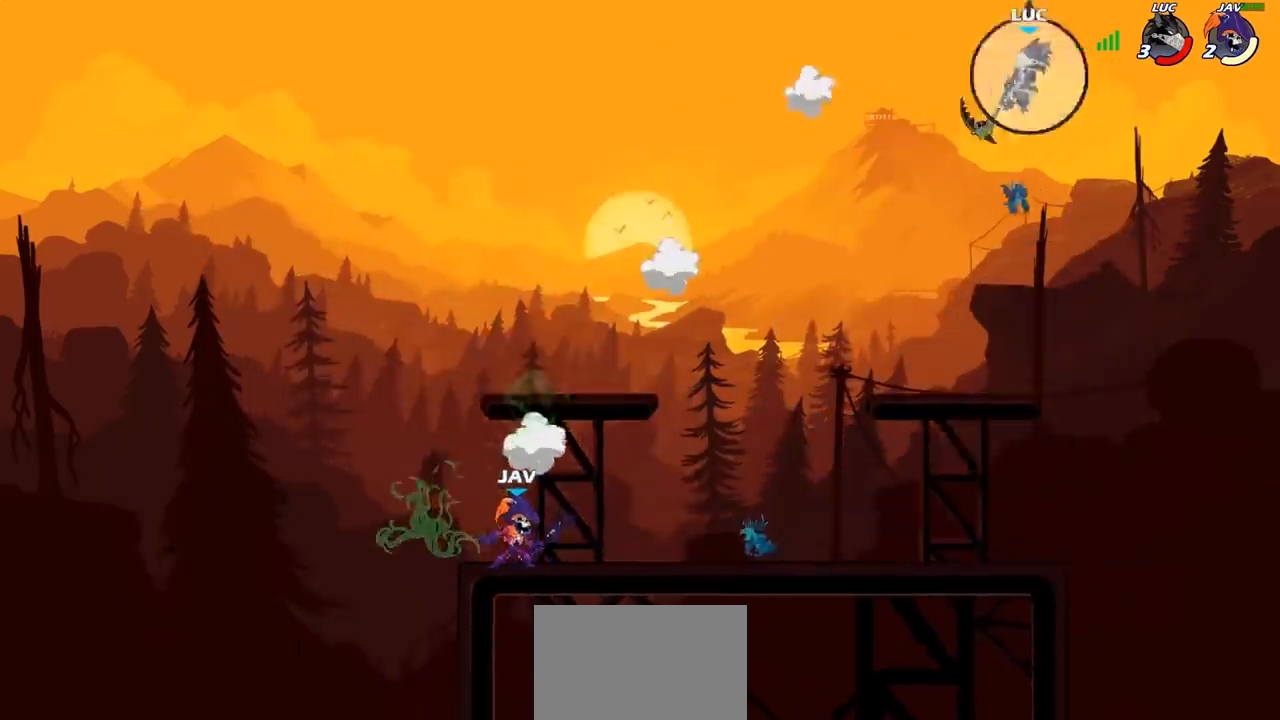
{"buttons": [], "left_stick": "left", "right_stick": "center", "events": []}
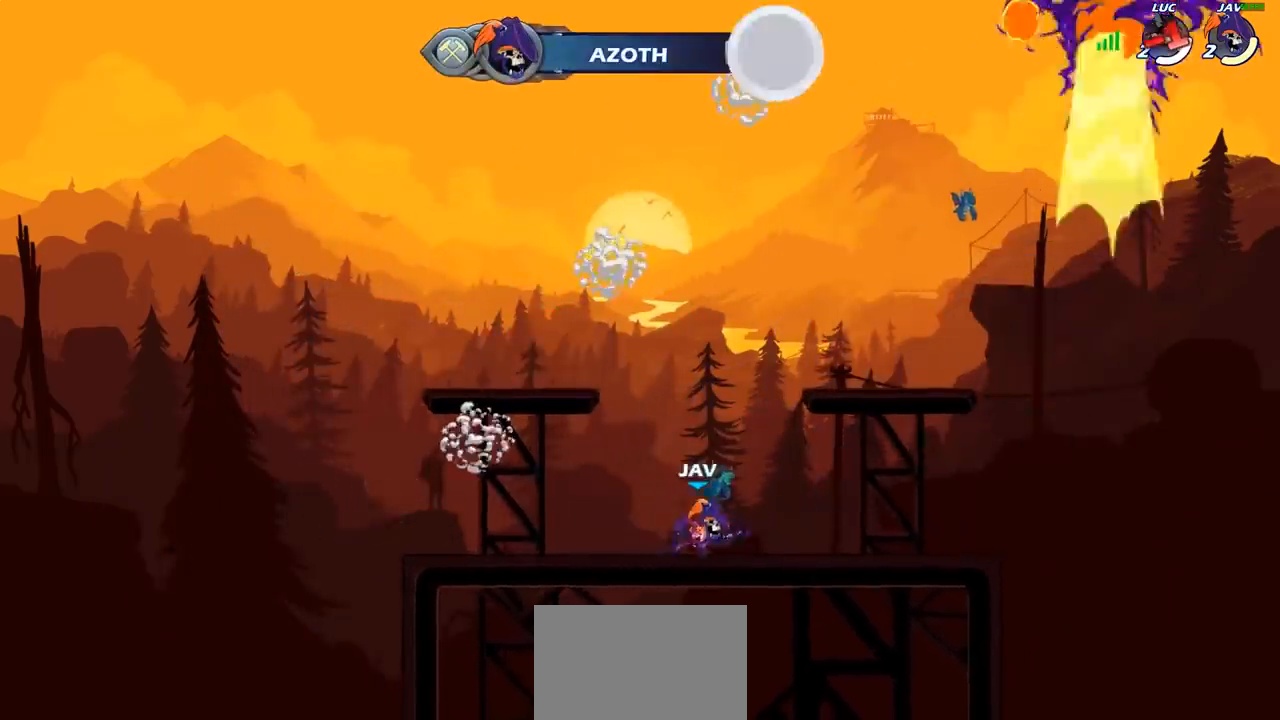
{"buttons": [], "left_stick": "center", "right_stick": "center", "events": [[217, "left_stick", "center"]]}
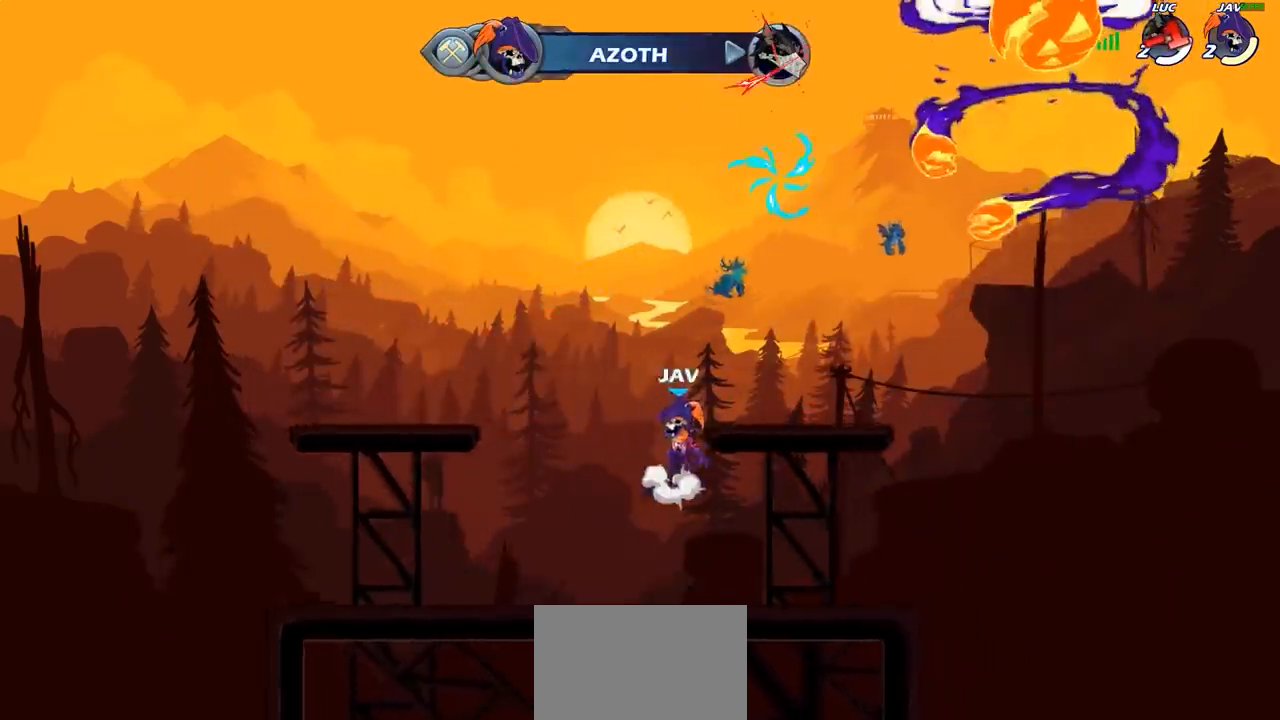
{"buttons": [], "left_stick": "center", "right_stick": "center", "events": []}
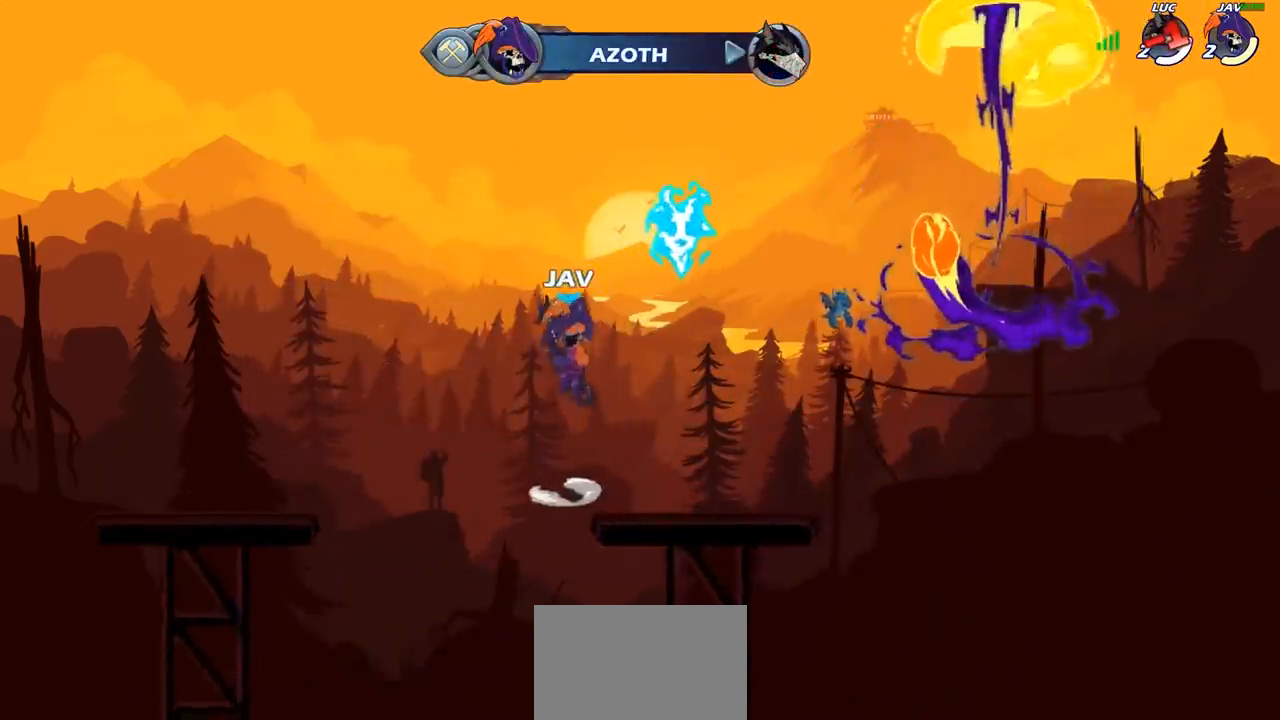
{"buttons": [], "left_stick": "center", "right_stick": "center", "events": []}